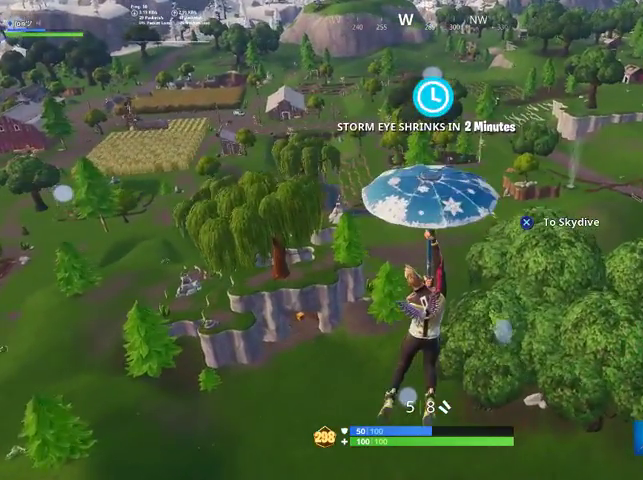
Gameplay with a controller (PlayStation layout); each line is a JSON object with the inputs held at the frame after it. "events" lists button and stick changes between this image and that frame as [ms after this image, input, new state], when the widget could be followed in between.
{"buttons": [], "left_stick": "up-right", "right_stick": "center", "events": []}
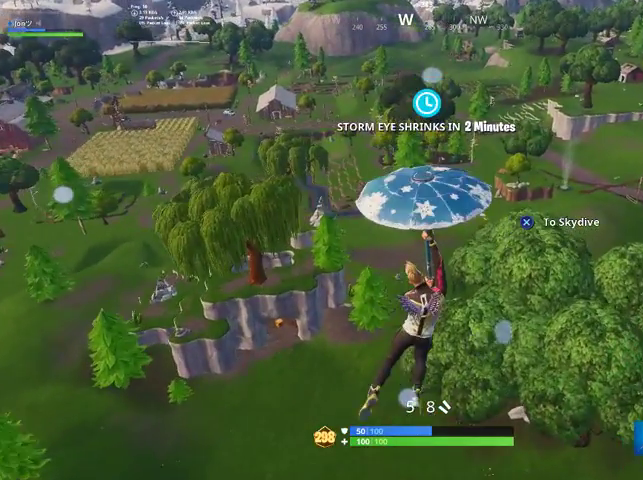
{"buttons": [], "left_stick": "up", "right_stick": "center", "events": [[233, "DPAD_RIGHT", "down"], [233, "left_stick", "up-left"], [300, "DPAD_RIGHT", "up"], [300, "left_stick", "up"]]}
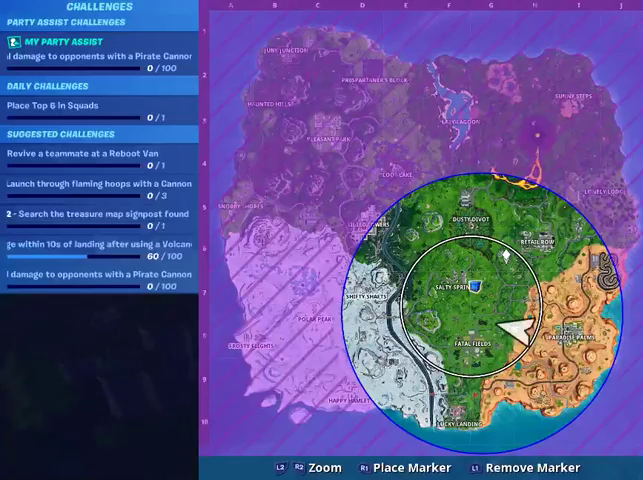
{"buttons": [], "left_stick": "up", "right_stick": "center", "events": []}
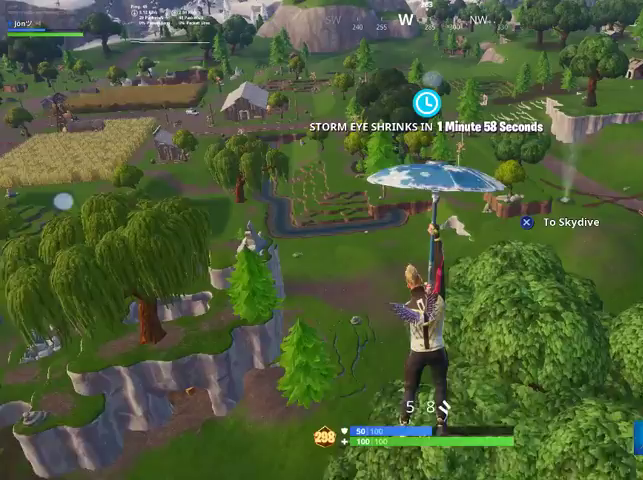
{"buttons": [], "left_stick": "up", "right_stick": "center", "events": [[100, "DPAD_RIGHT", "down"], [133, "DPAD_RIGHT", "up"]]}
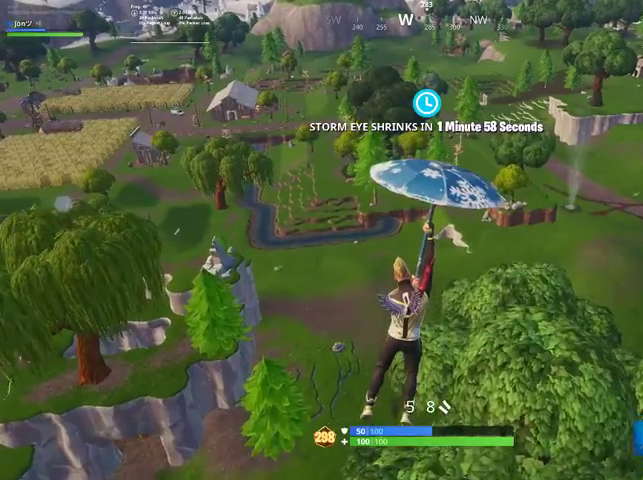
{"buttons": [], "left_stick": "up", "right_stick": "up", "events": [[500, "right_stick", "up"]]}
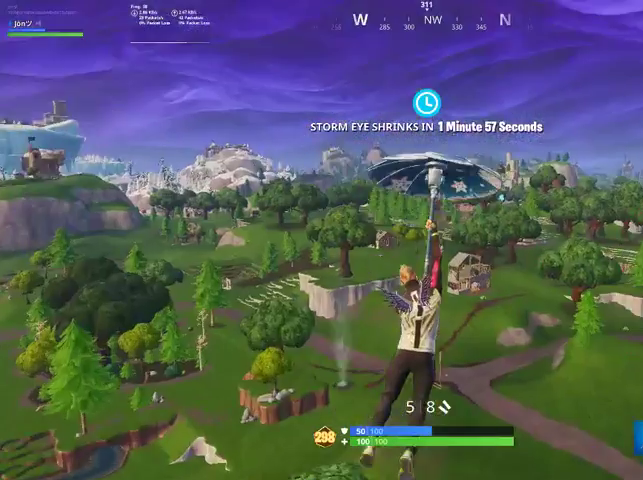
{"buttons": [], "left_stick": "up", "right_stick": "down", "events": [[100, "right_stick", "down"]]}
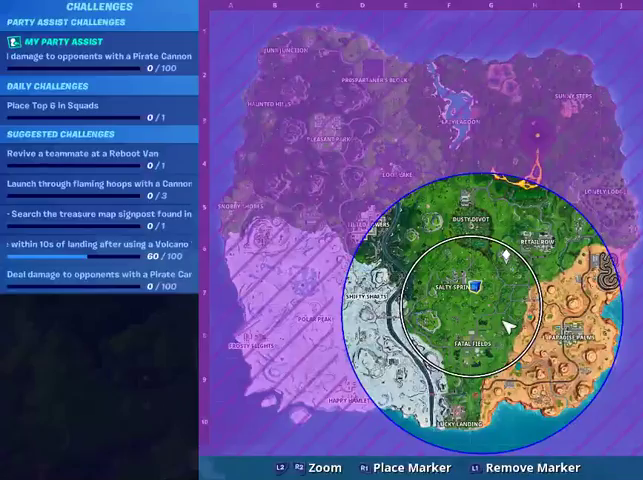
{"buttons": [], "left_stick": "up", "right_stick": "down", "events": []}
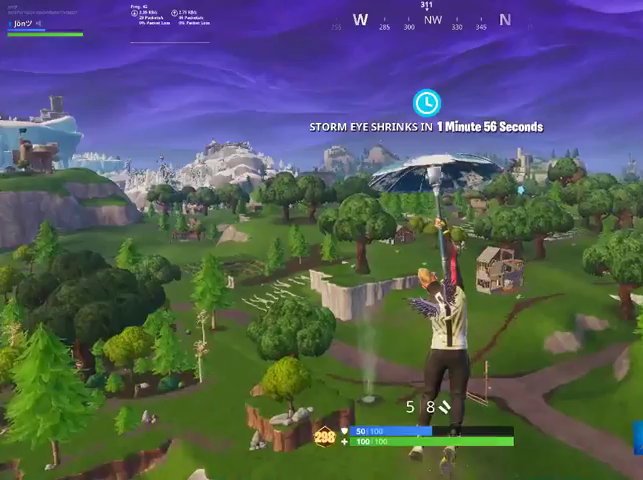
{"buttons": [], "left_stick": "up", "right_stick": "center", "events": [[133, "right_stick", "center"]]}
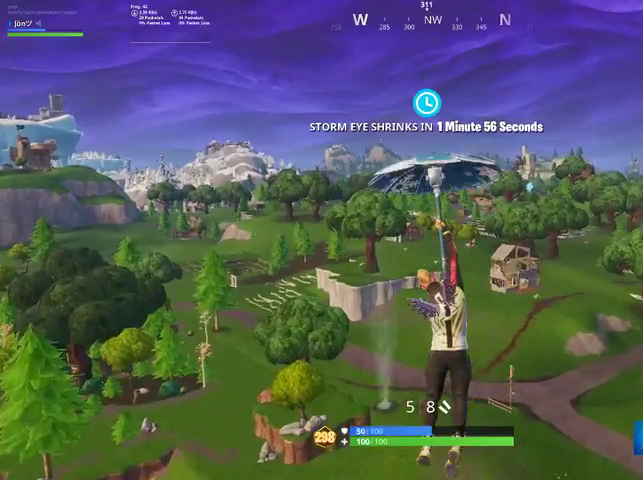
{"buttons": [], "left_stick": "up", "right_stick": "center", "events": []}
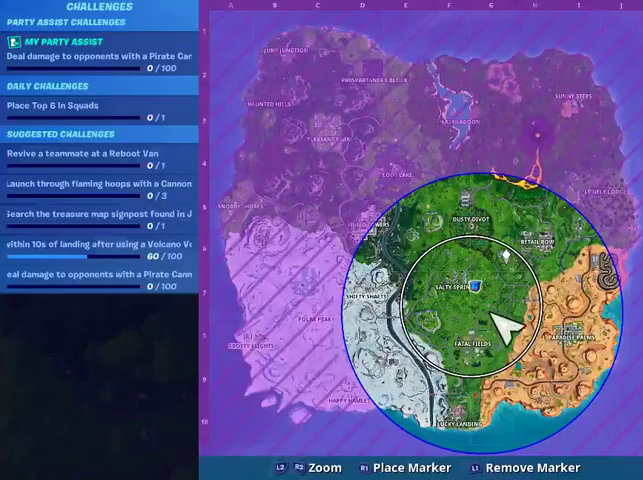
{"buttons": [], "left_stick": "up", "right_stick": "center", "events": []}
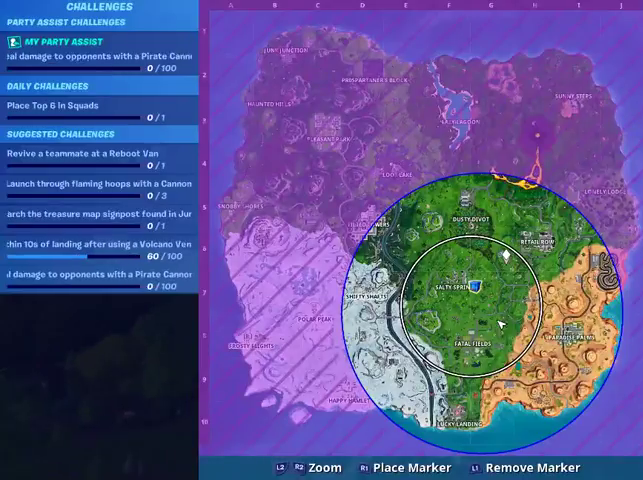
{"buttons": ["DPAD_RIGHT"], "left_stick": "up", "right_stick": "center", "events": [[400, "DPAD_RIGHT", "down"]]}
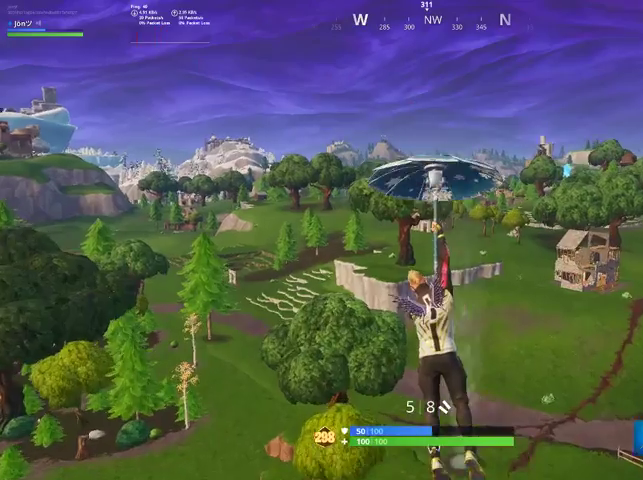
{"buttons": [], "left_stick": "up", "right_stick": "center", "events": [[100, "DPAD_RIGHT", "up"]]}
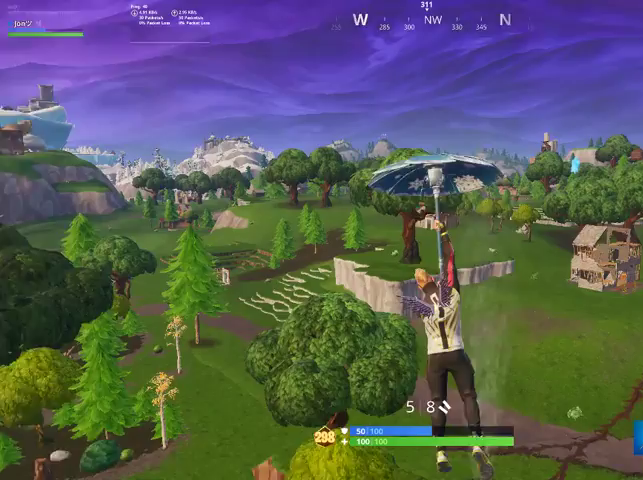
{"buttons": [], "left_stick": "up", "right_stick": "center", "events": []}
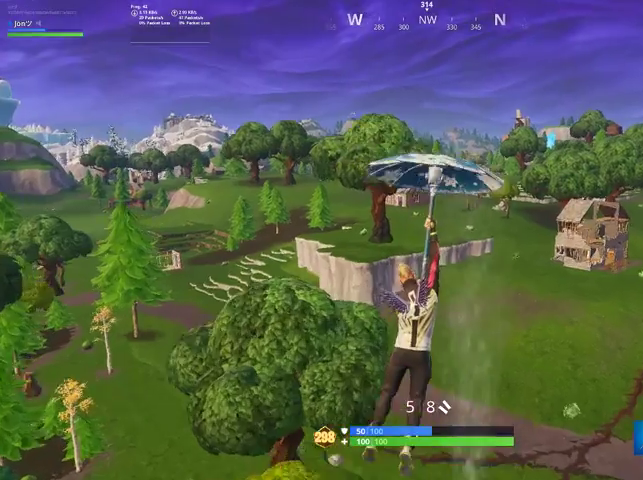
{"buttons": [], "left_stick": "up", "right_stick": "down-right", "events": [[400, "right_stick", "down-right"]]}
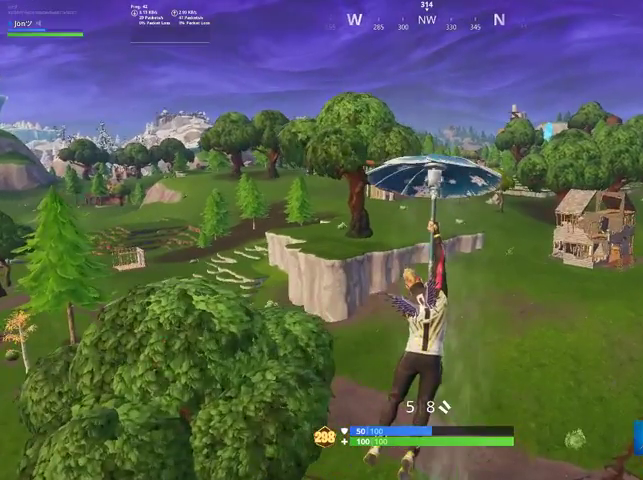
{"buttons": [], "left_stick": "up", "right_stick": "down-right", "events": []}
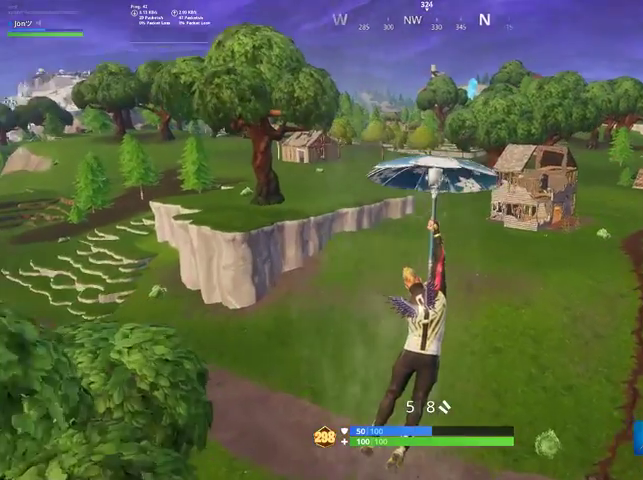
{"buttons": [], "left_stick": "up", "right_stick": "right", "events": [[267, "right_stick", "right"]]}
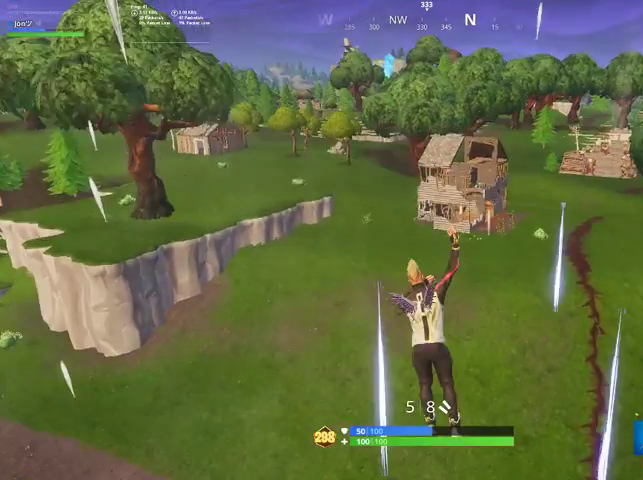
{"buttons": [], "left_stick": "up", "right_stick": "center", "events": [[267, "right_stick", "center"]]}
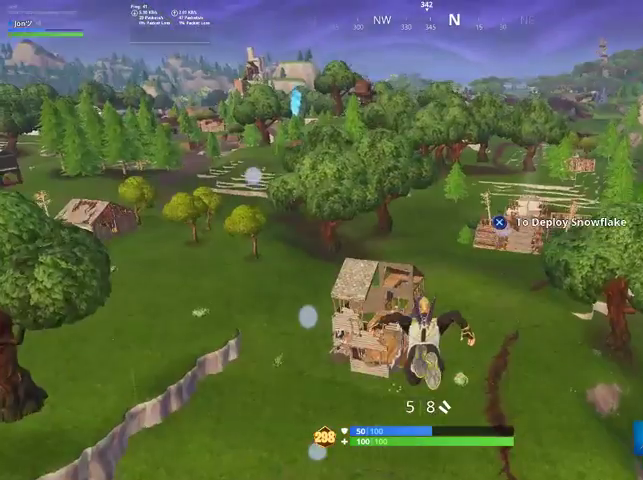
{"buttons": [], "left_stick": "up", "right_stick": "center", "events": []}
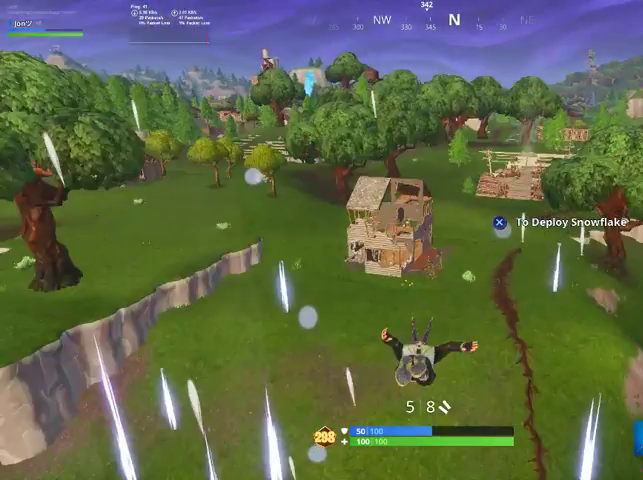
{"buttons": [], "left_stick": "up", "right_stick": "center", "events": []}
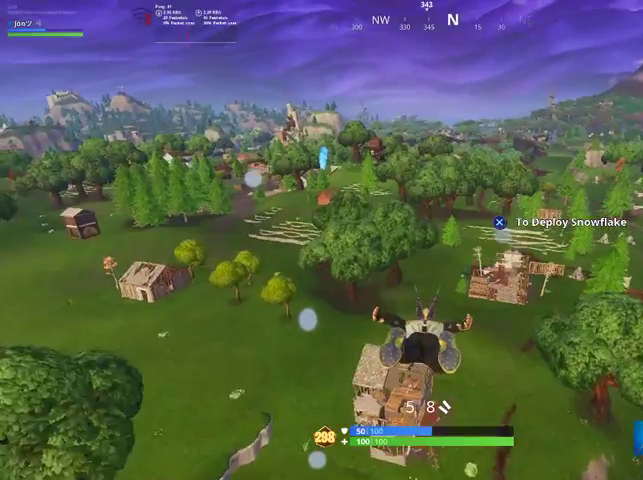
{"buttons": [], "left_stick": "up", "right_stick": "center", "events": []}
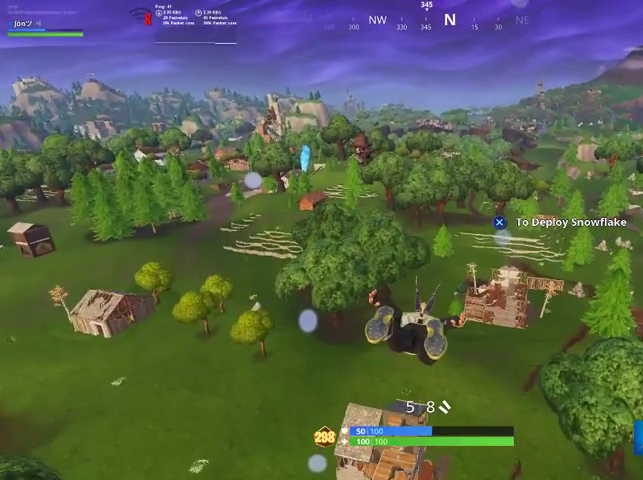
{"buttons": [], "left_stick": "up", "right_stick": "center", "events": []}
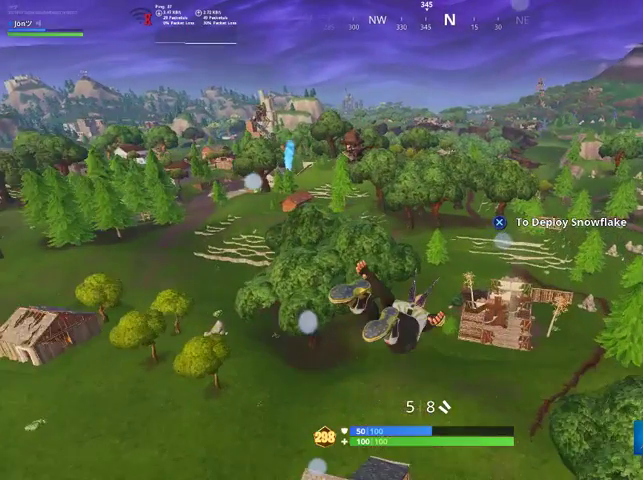
{"buttons": [], "left_stick": "up", "right_stick": "center", "events": []}
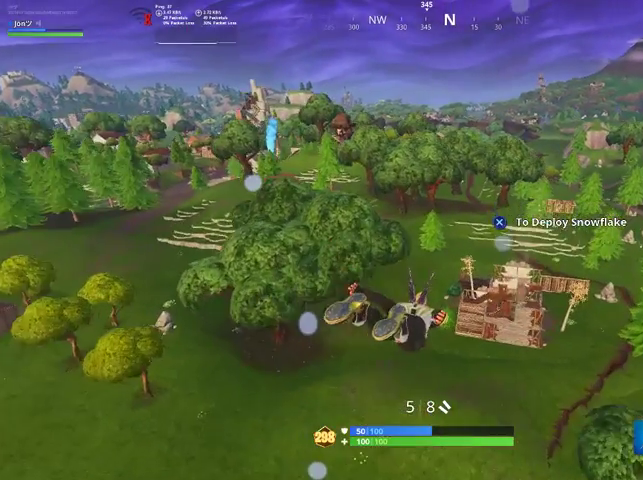
{"buttons": [], "left_stick": "up", "right_stick": "center", "events": []}
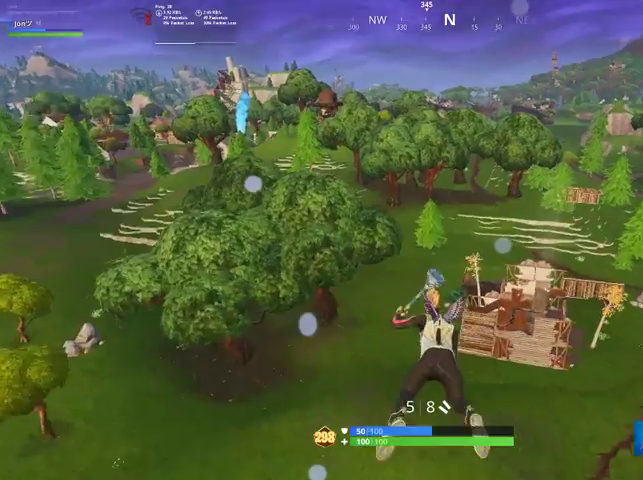
{"buttons": [], "left_stick": "up", "right_stick": "center", "events": []}
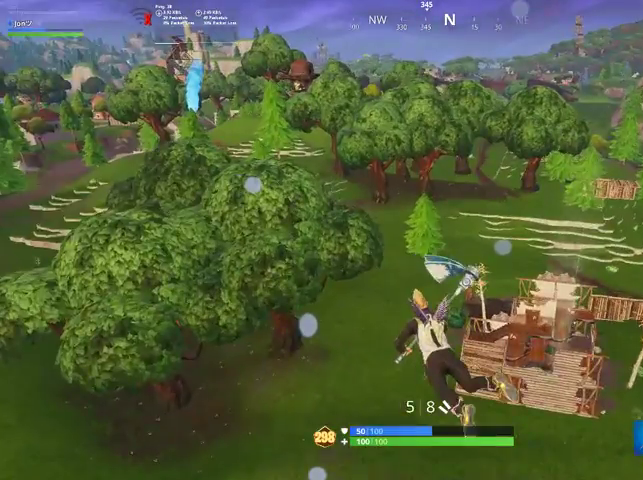
{"buttons": ["CROSS"], "left_stick": "up", "right_stick": "center", "events": [[433, "CROSS", "down"]]}
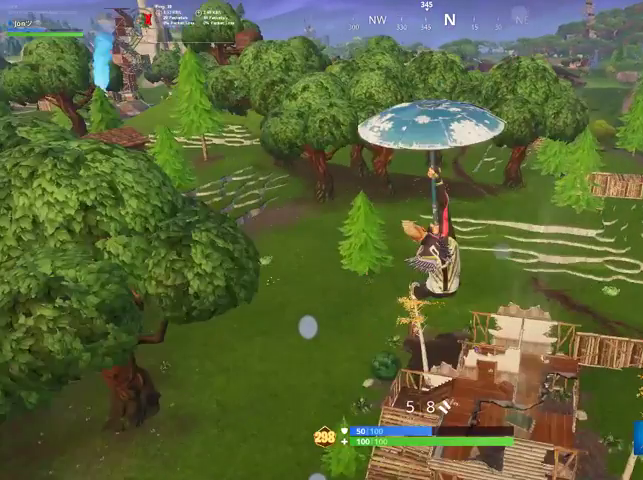
{"buttons": ["CROSS"], "left_stick": "up", "right_stick": "center", "events": []}
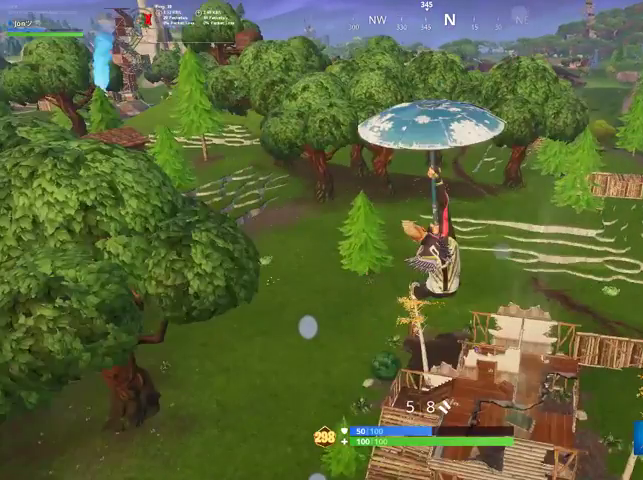
{"buttons": [], "left_stick": "up", "right_stick": "center", "events": [[133, "CROSS", "up"]]}
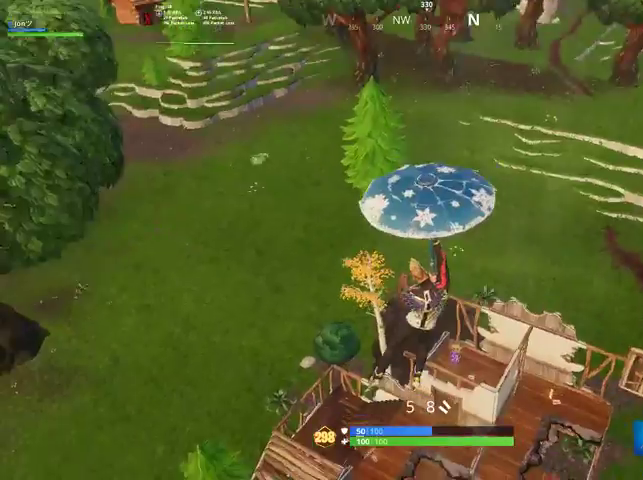
{"buttons": [], "left_stick": "down-right", "right_stick": "down-left", "events": [[133, "right_stick", "down-left"], [400, "left_stick", "down-right"]]}
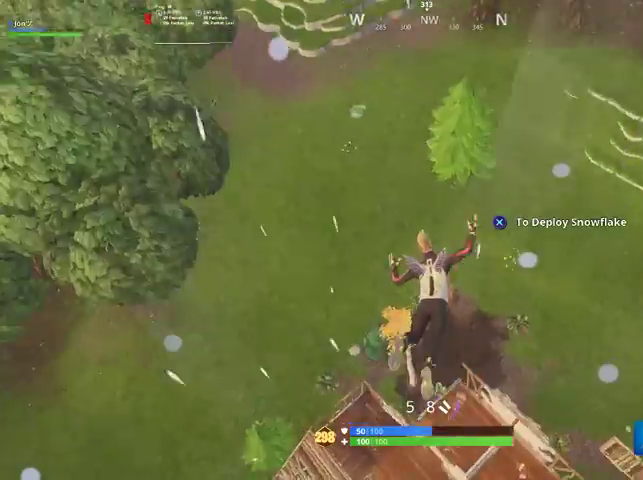
{"buttons": [], "left_stick": "up-left", "right_stick": "center", "events": [[233, "right_stick", "center"], [267, "left_stick", "up-left"]]}
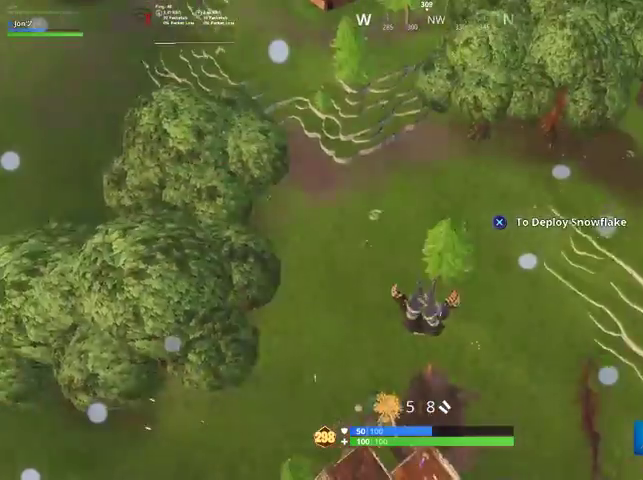
{"buttons": [], "left_stick": "up", "right_stick": "center", "events": [[200, "left_stick", "up"], [233, "CROSS", "down"], [367, "CROSS", "up"]]}